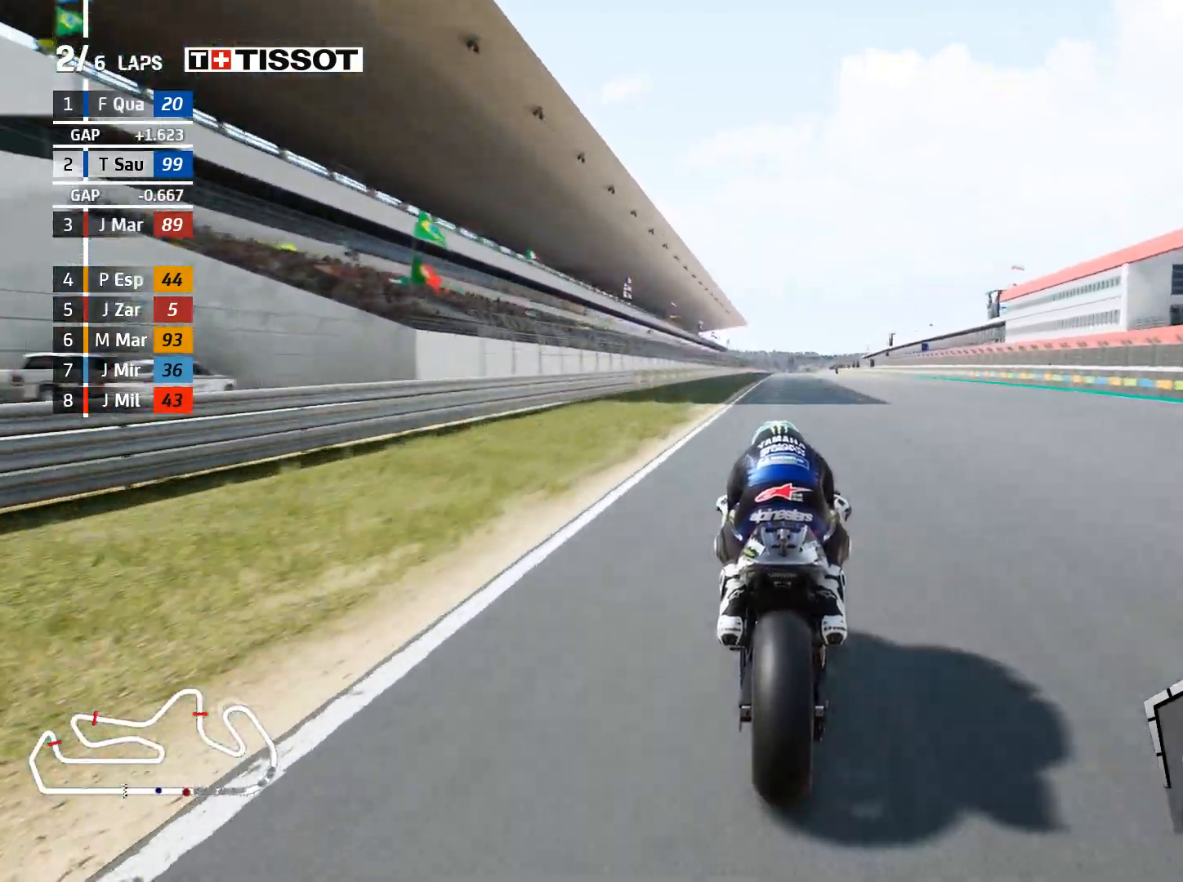
Gameplay with a controller (Xbox layout); each line is a JSON object with the inputs held at the frame after it. "events" lists button and stick changes between this image and that frame as [ms after this image, input, new state], when the widget could be followed in between.
{"buttons": ["R2"], "left_stick": "center", "right_stick": "center", "events": [[400, "B", "down"], [467, "B", "up"]]}
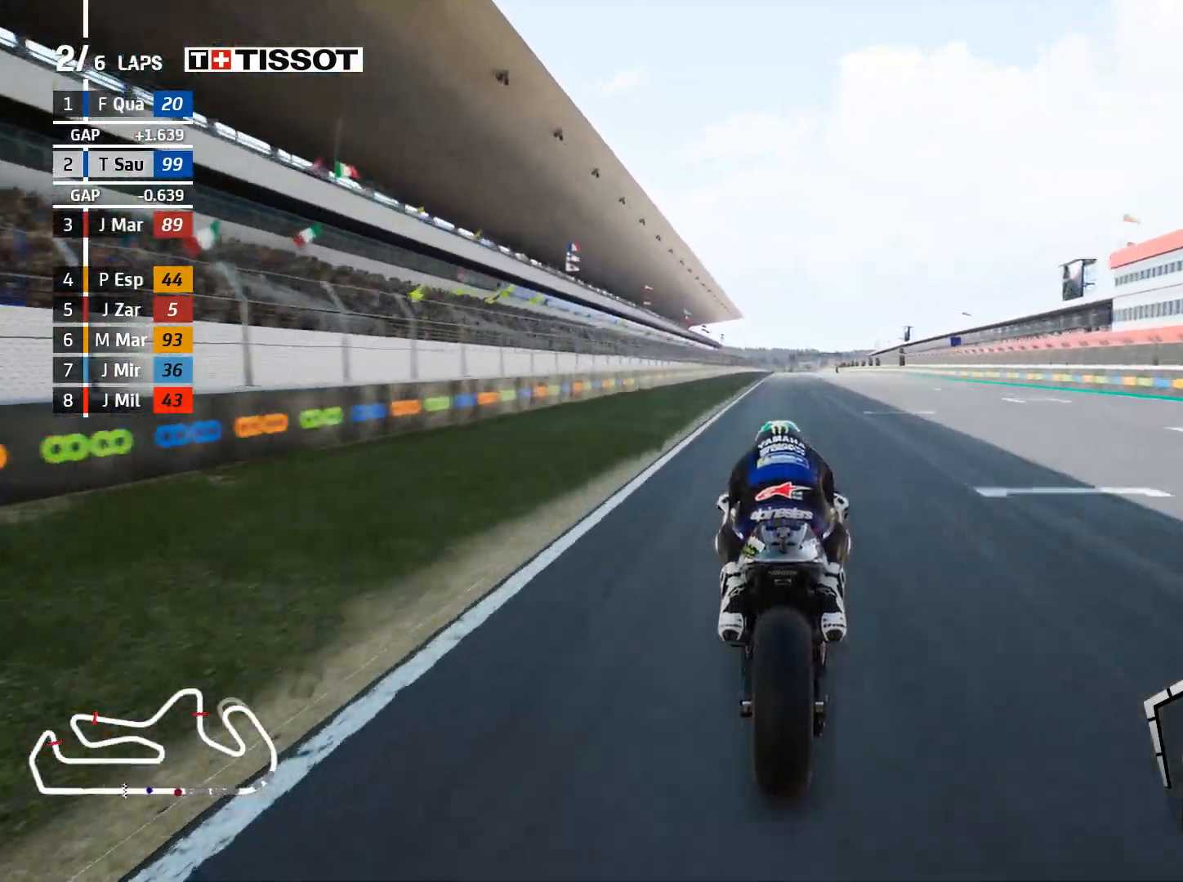
{"buttons": ["R2"], "left_stick": "center", "right_stick": "center", "events": []}
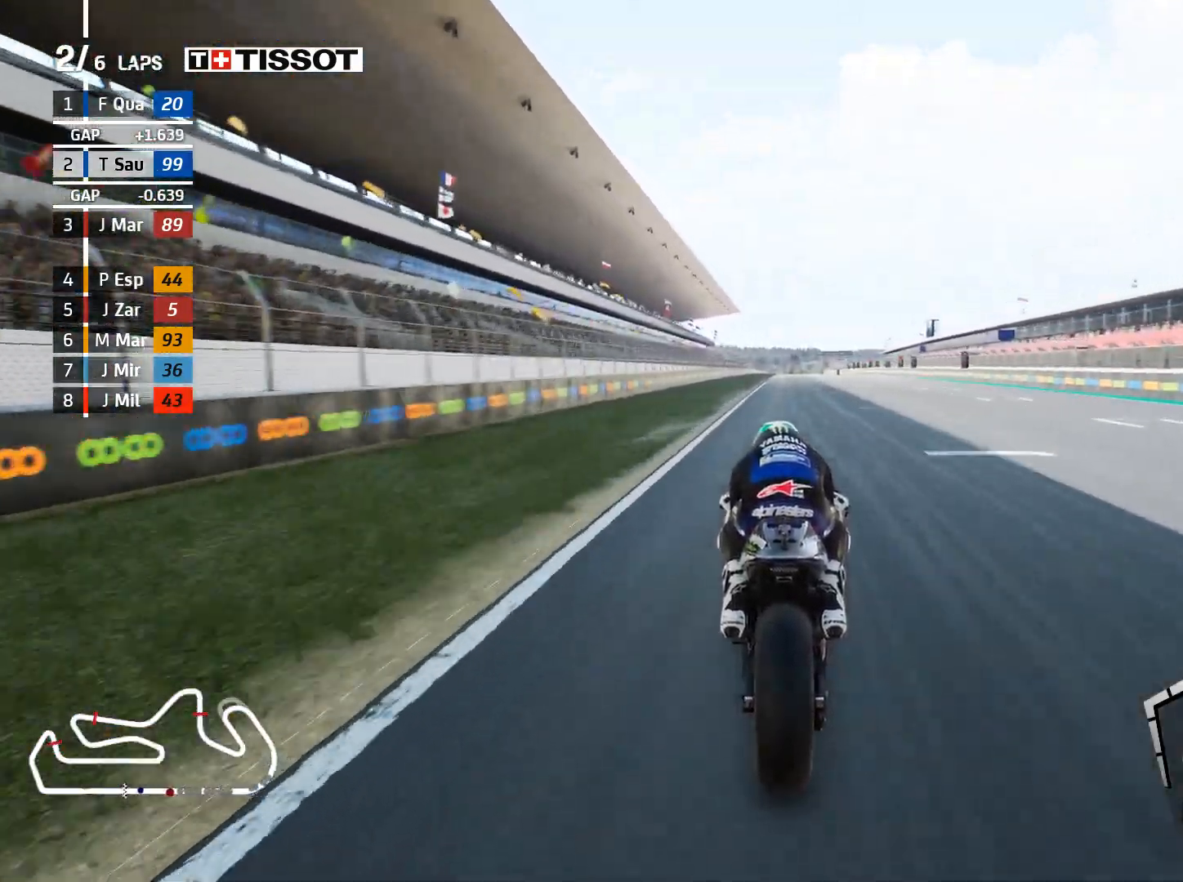
{"buttons": ["R2"], "left_stick": "center", "right_stick": "center", "events": [[367, "left_stick", "right"], [450, "left_stick", "center"]]}
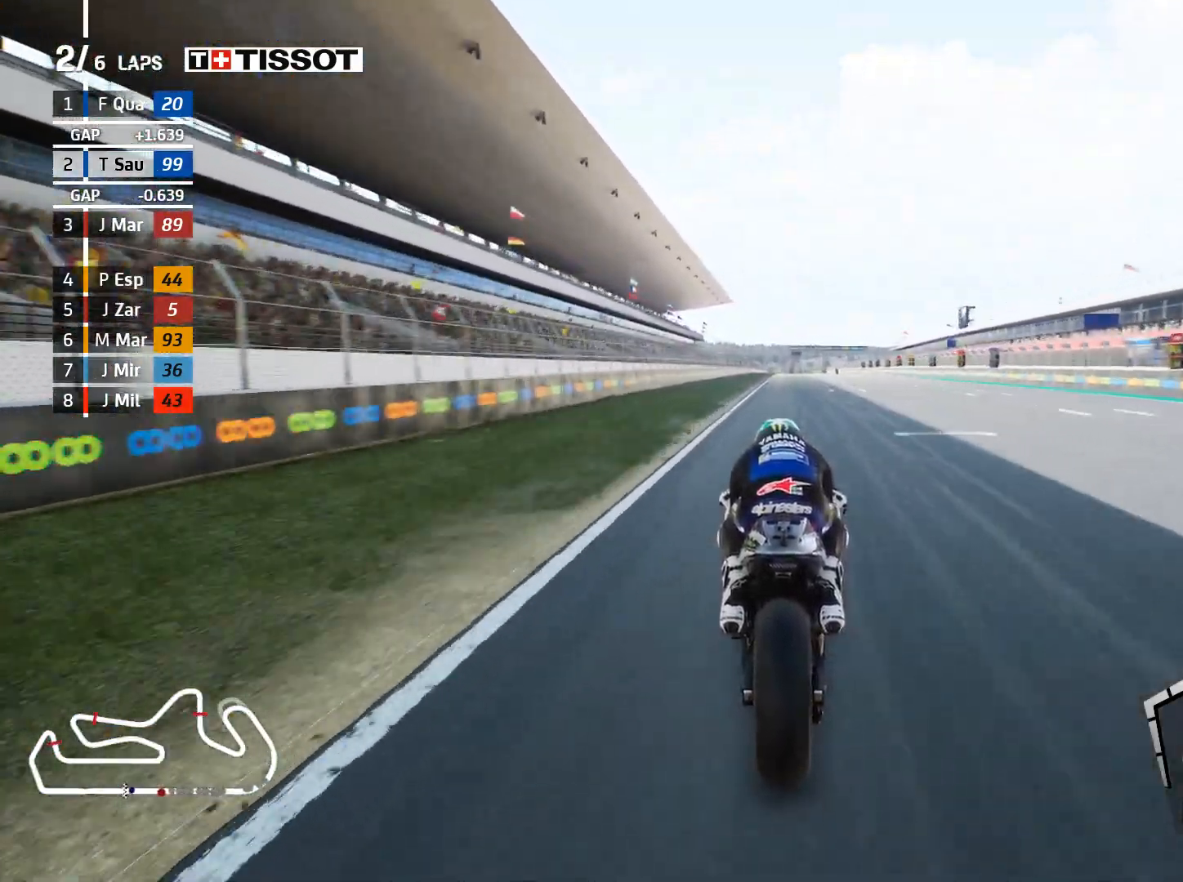
{"buttons": ["R2"], "left_stick": "center", "right_stick": "center", "events": []}
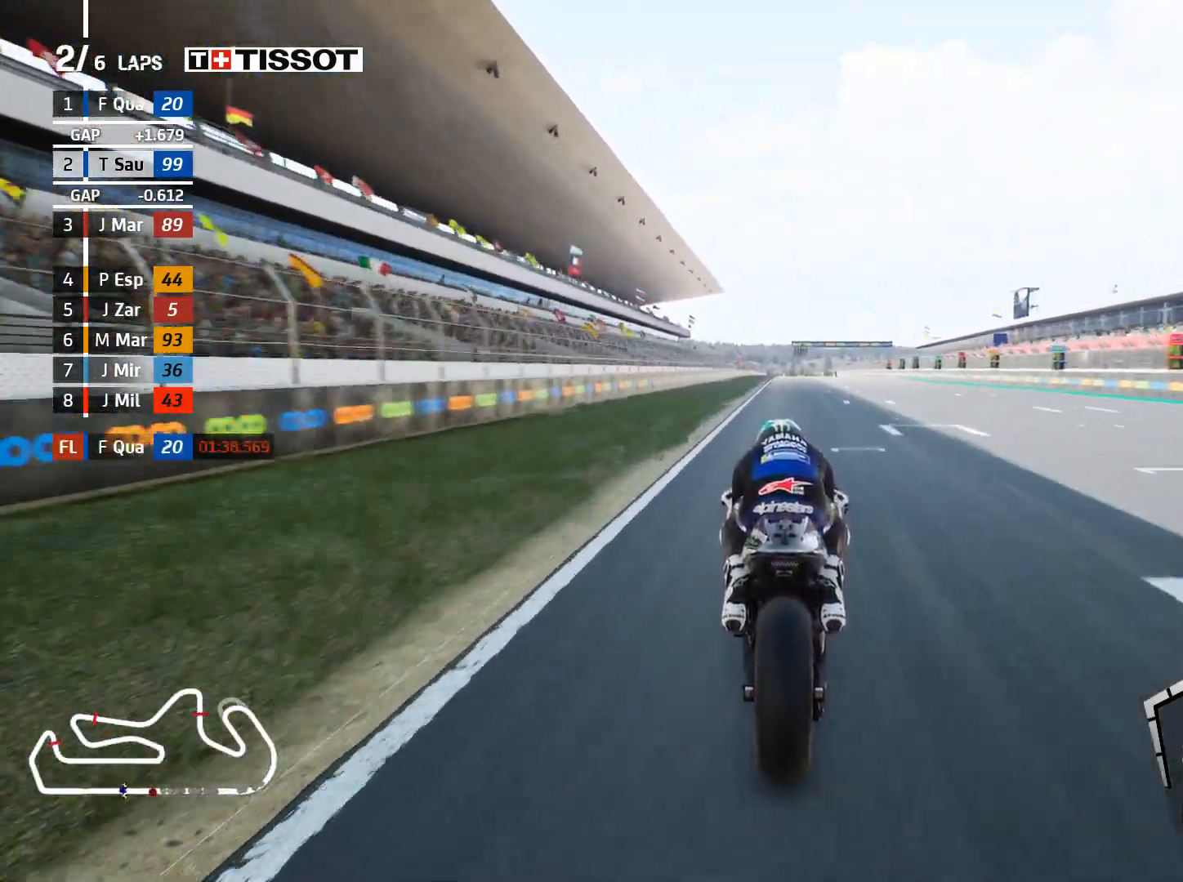
{"buttons": ["R2"], "left_stick": "center", "right_stick": "center", "events": []}
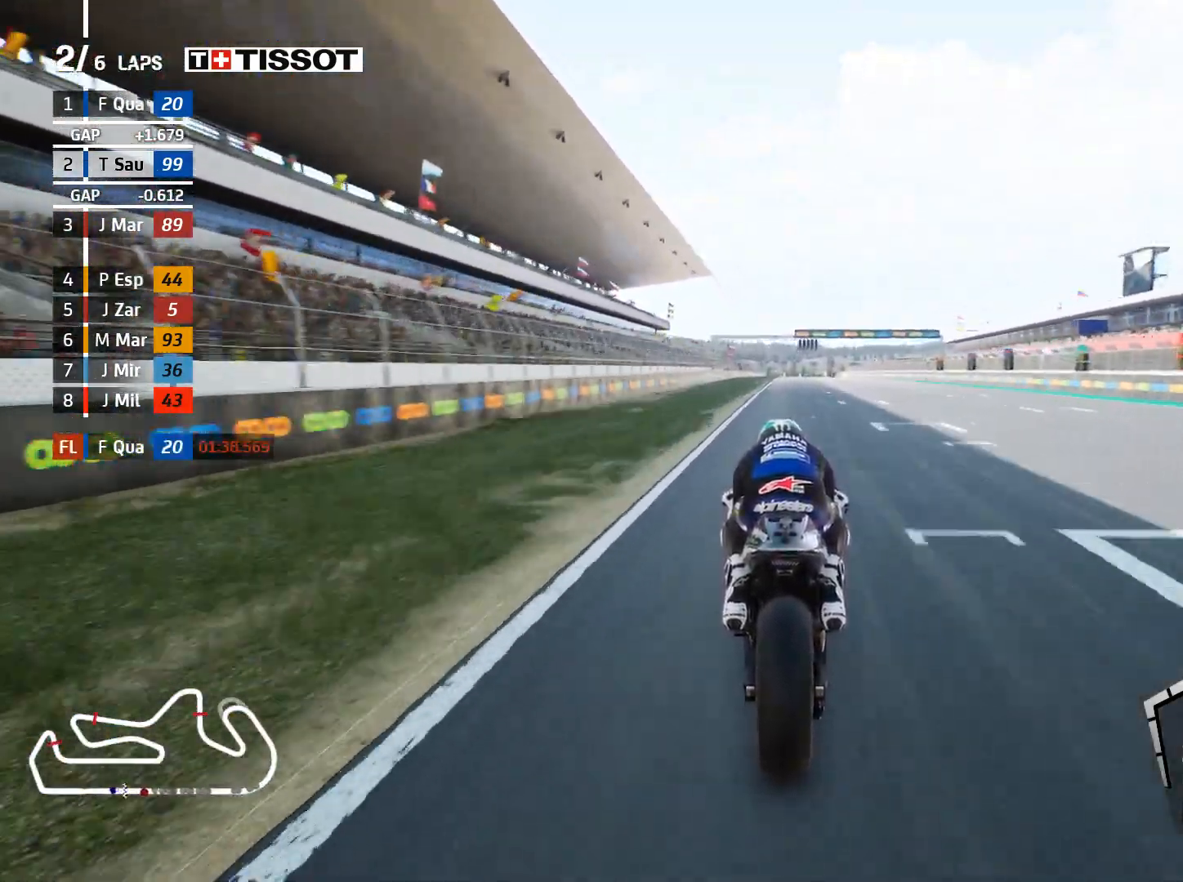
{"buttons": ["R2", "DPAD_DOWN"], "left_stick": "center", "right_stick": "center", "events": [[500, "DPAD_DOWN", "down"]]}
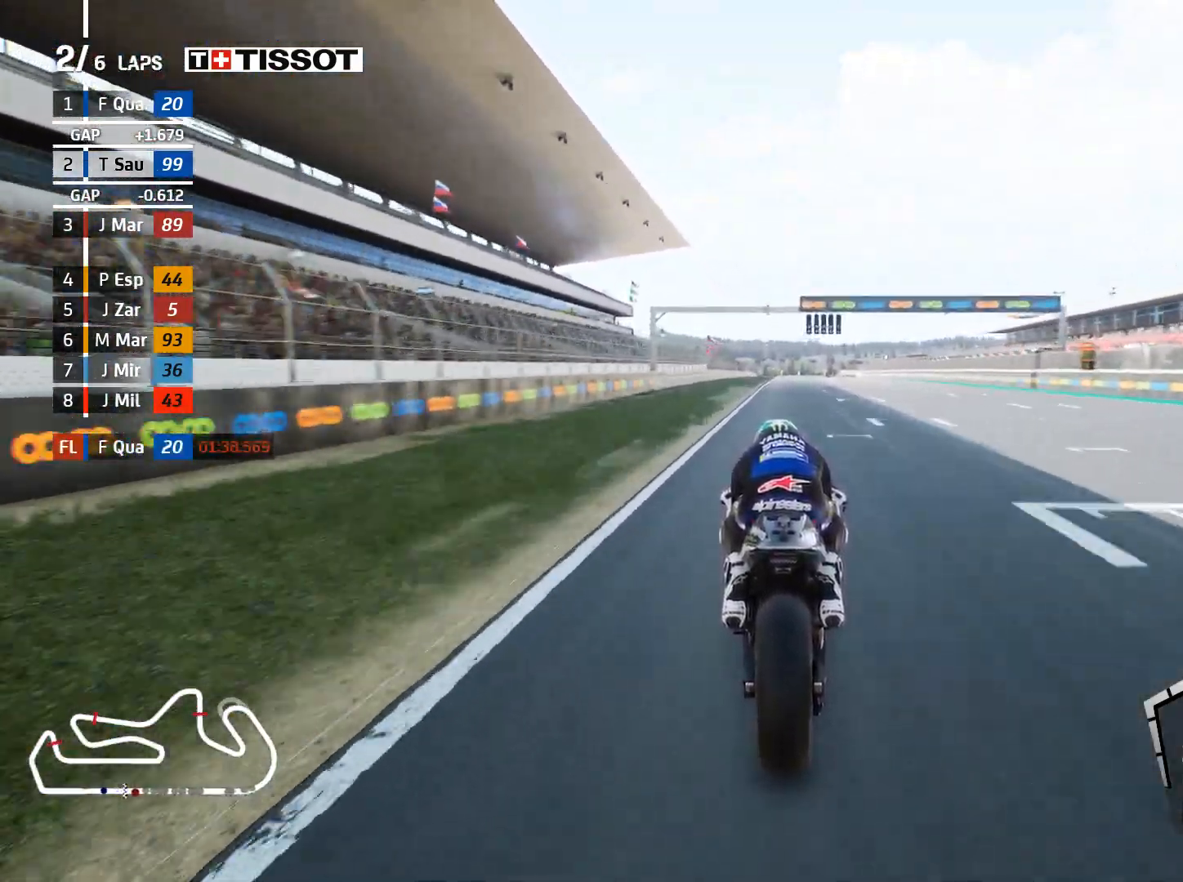
{"buttons": ["R2"], "left_stick": "center", "right_stick": "center", "events": [[117, "DPAD_DOWN", "up"], [400, "left_stick", "left"], [483, "left_stick", "center"]]}
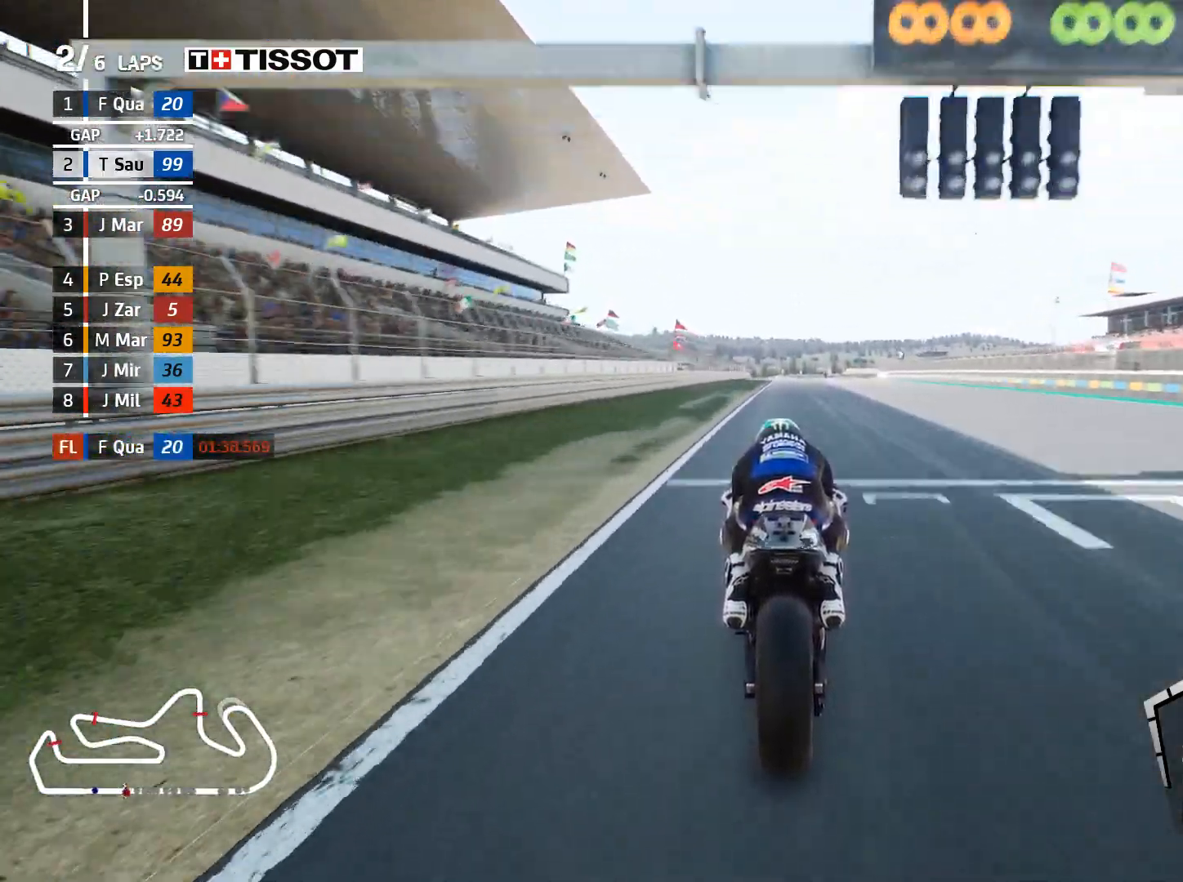
{"buttons": ["R2"], "left_stick": "left", "right_stick": "center", "events": [[200, "left_stick", "left"], [300, "left_stick", "center"], [467, "left_stick", "left"]]}
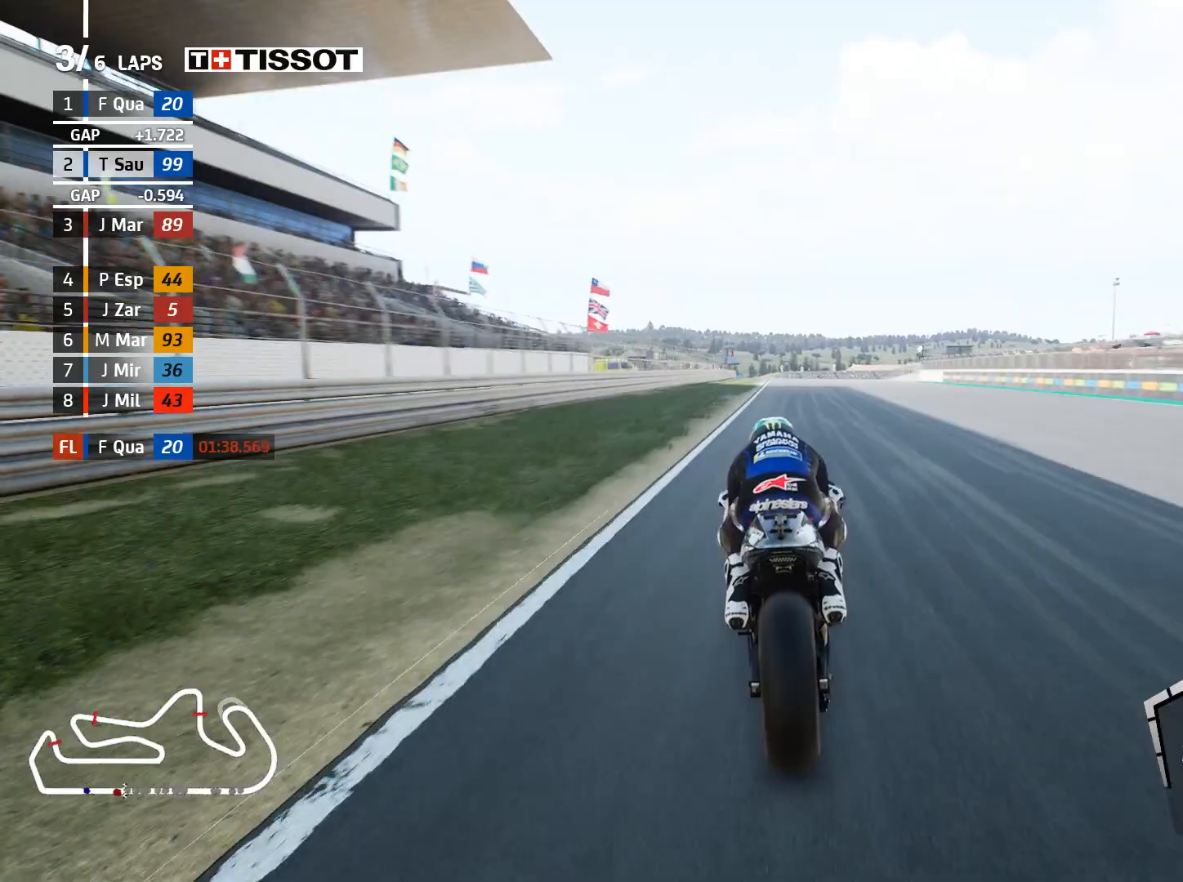
{"buttons": ["R2"], "left_stick": "center", "right_stick": "center", "events": [[67, "left_stick", "center"], [233, "left_stick", "right"], [350, "left_stick", "center"]]}
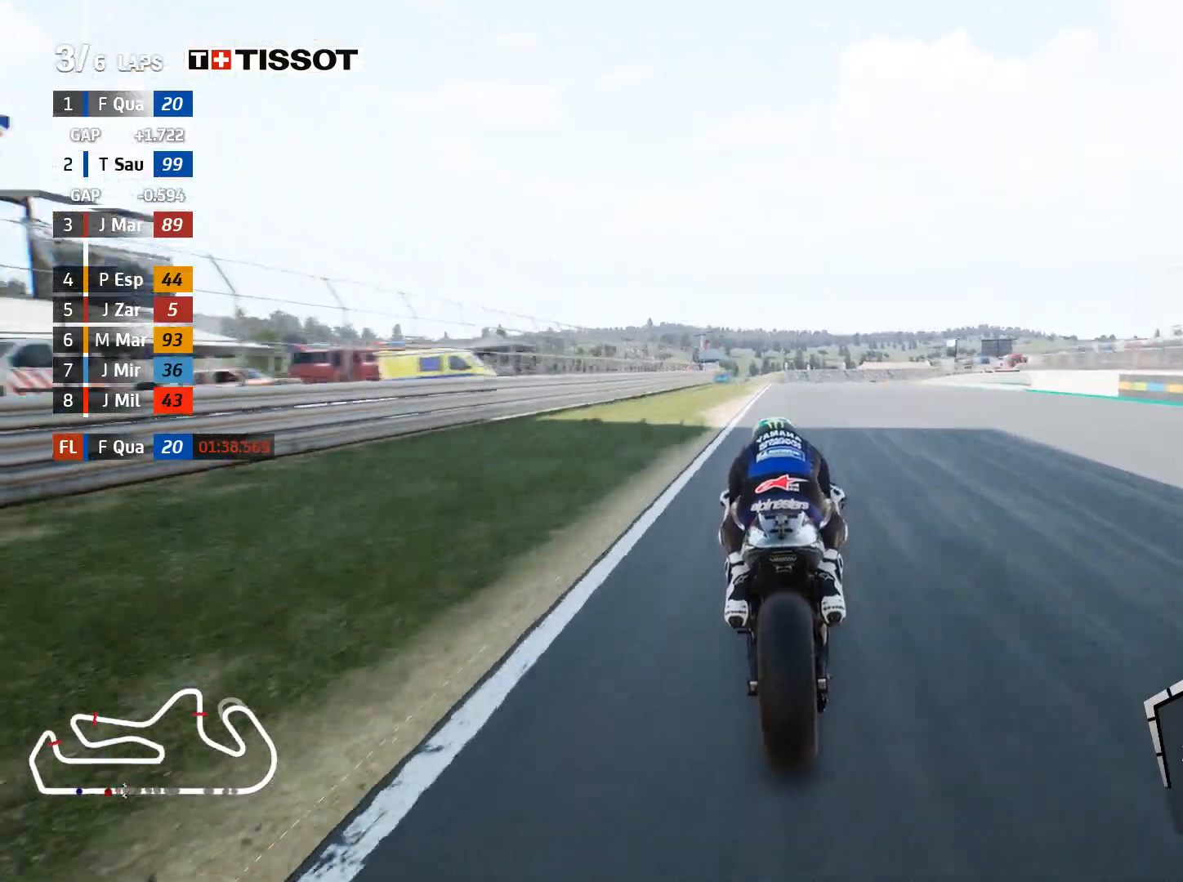
{"buttons": ["A", "X", "L2"], "left_stick": "center", "right_stick": "center", "events": [[233, "left_stick", "down-left"], [317, "left_stick", "center"], [350, "L2", "down"], [400, "A", "down"], [433, "R2", "up"], [433, "X", "down"]]}
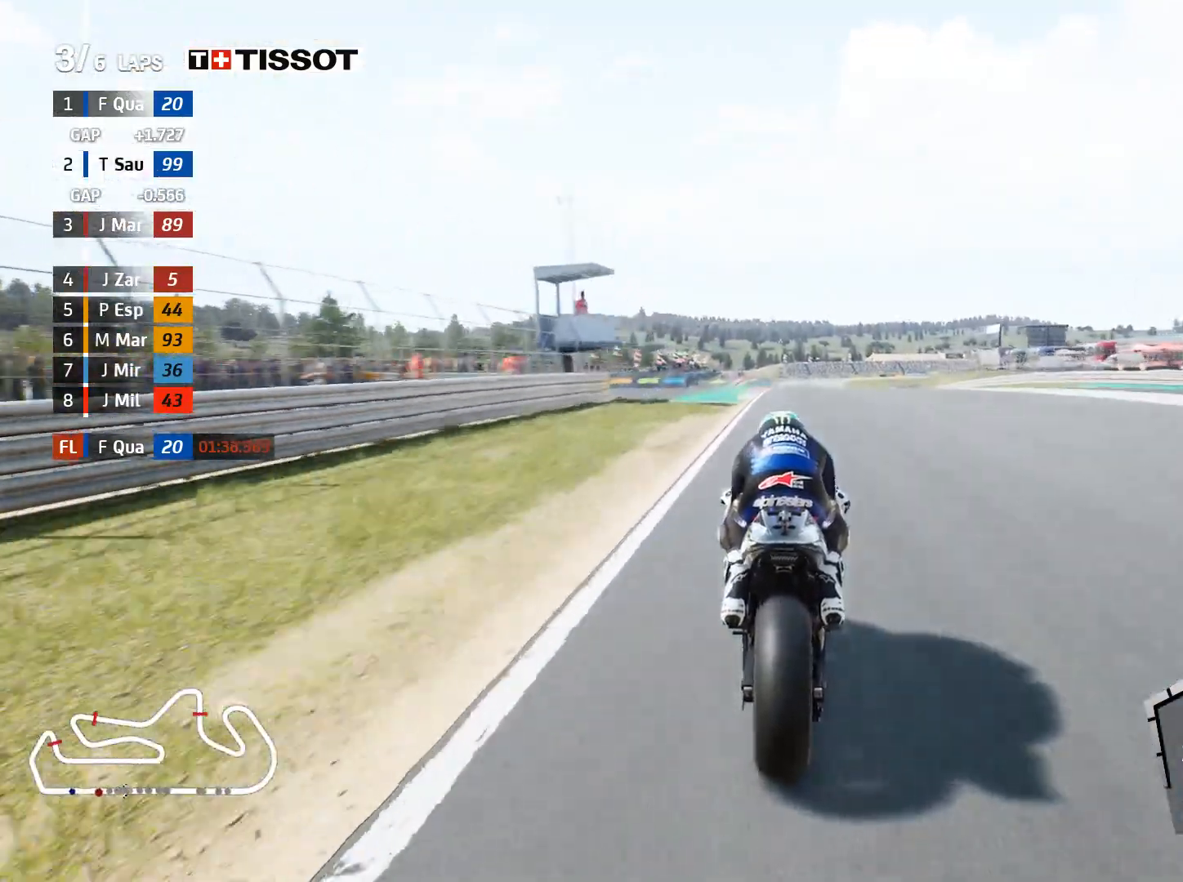
{"buttons": ["A", "X", "L2"], "left_stick": "left", "right_stick": "center", "events": [[33, "left_stick", "left"], [67, "X", "up"], [150, "left_stick", "center"], [267, "A", "up"], [333, "A", "down"], [400, "X", "down"], [417, "left_stick", "left"]]}
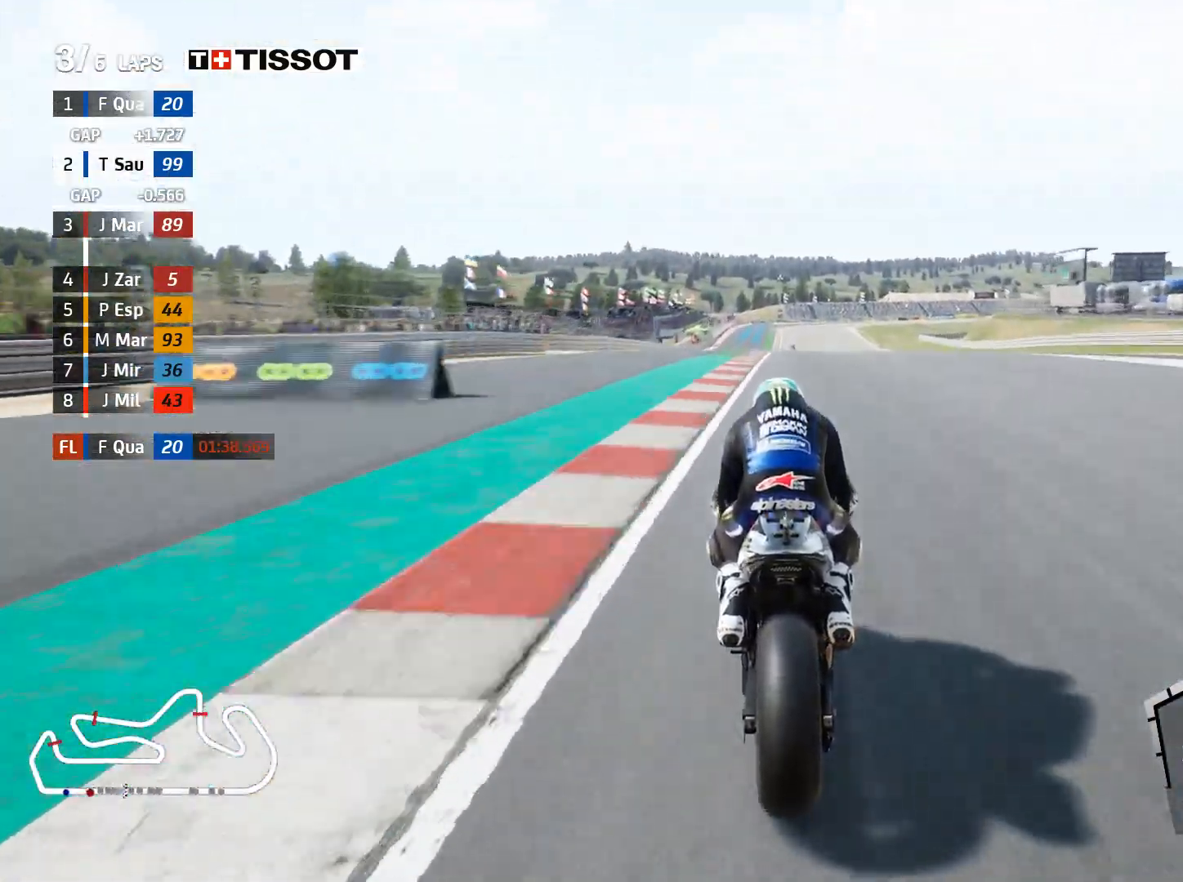
{"buttons": ["A", "X", "L2"], "left_stick": "center", "right_stick": "center", "events": [[17, "X", "up"], [83, "left_stick", "center"], [100, "A", "up"], [417, "A", "down"], [450, "X", "down"]]}
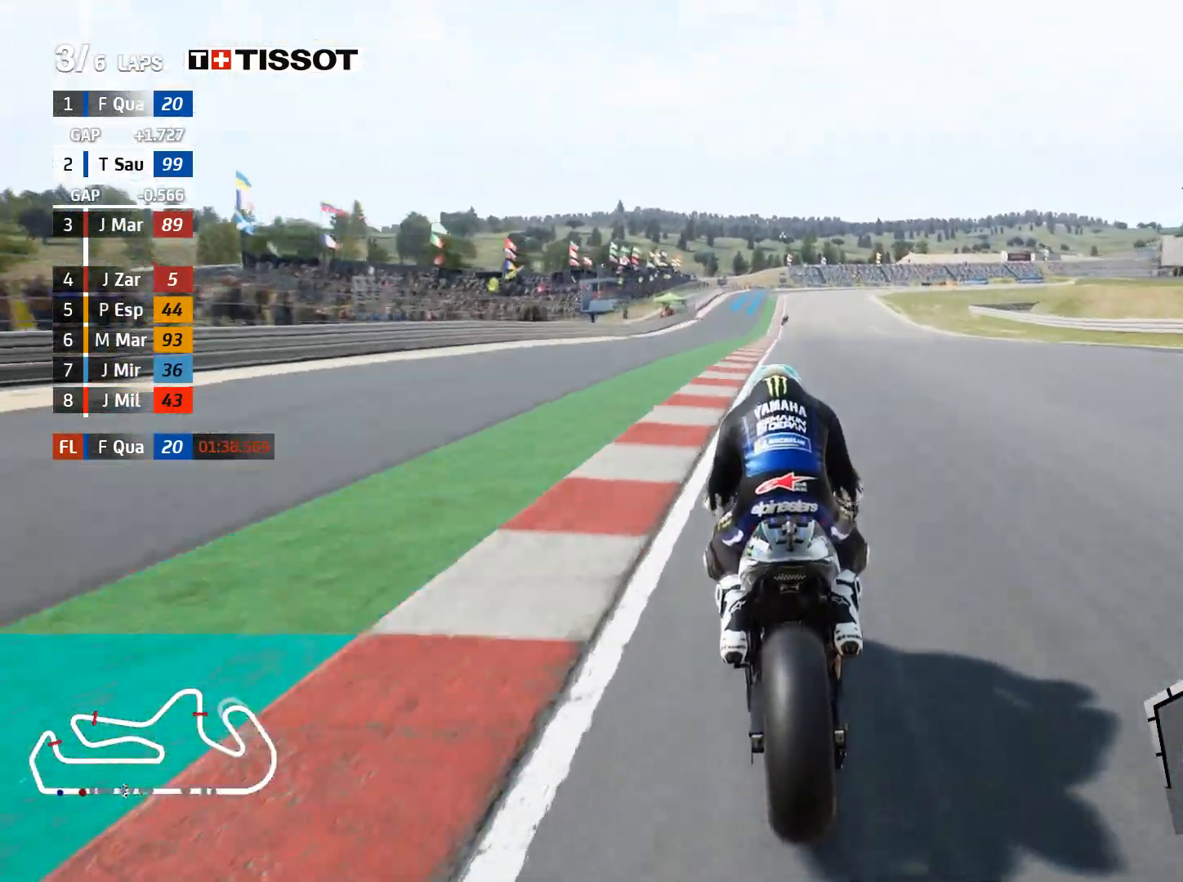
{"buttons": ["L2"], "left_stick": "center", "right_stick": "center", "events": [[67, "X", "up"], [133, "A", "up"], [250, "L2", "up"], [433, "L2", "down"]]}
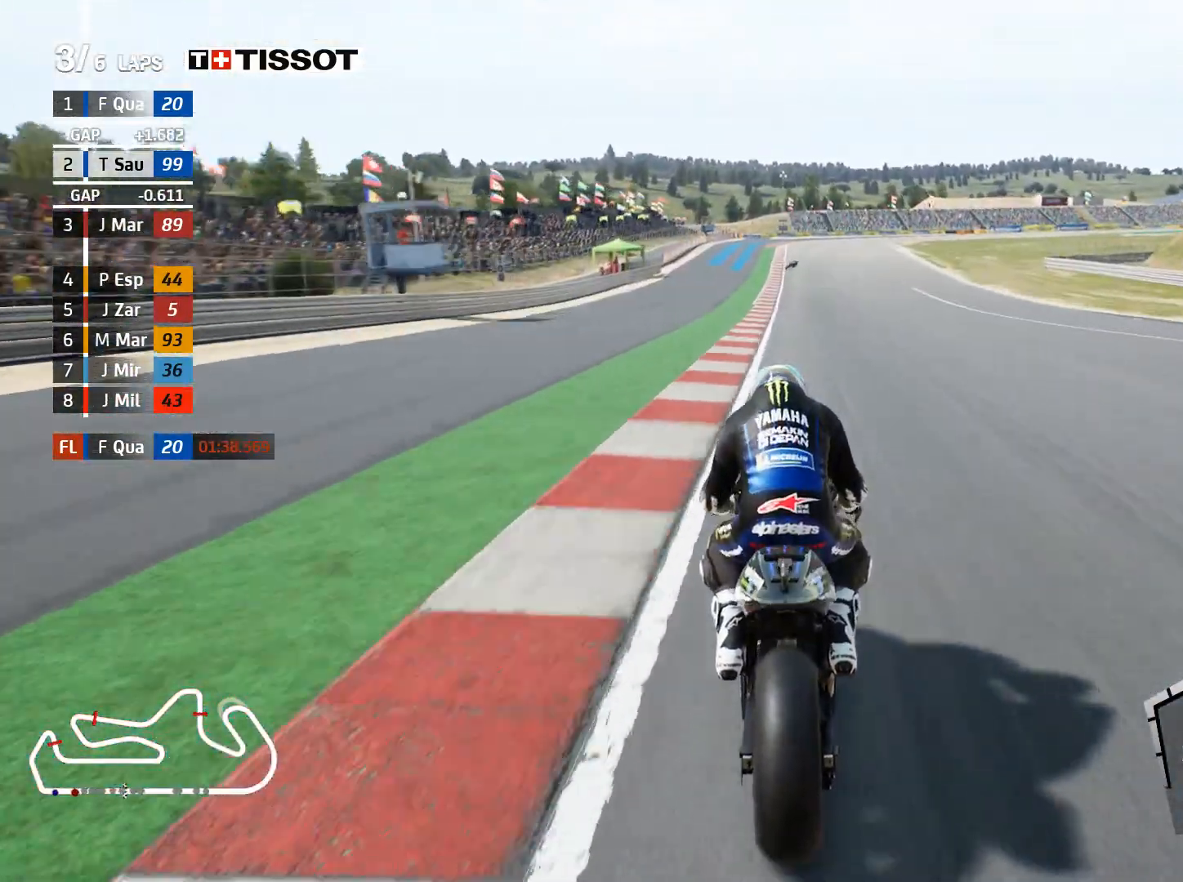
{"buttons": ["L2"], "left_stick": "right", "right_stick": "center", "events": [[167, "left_stick", "right"]]}
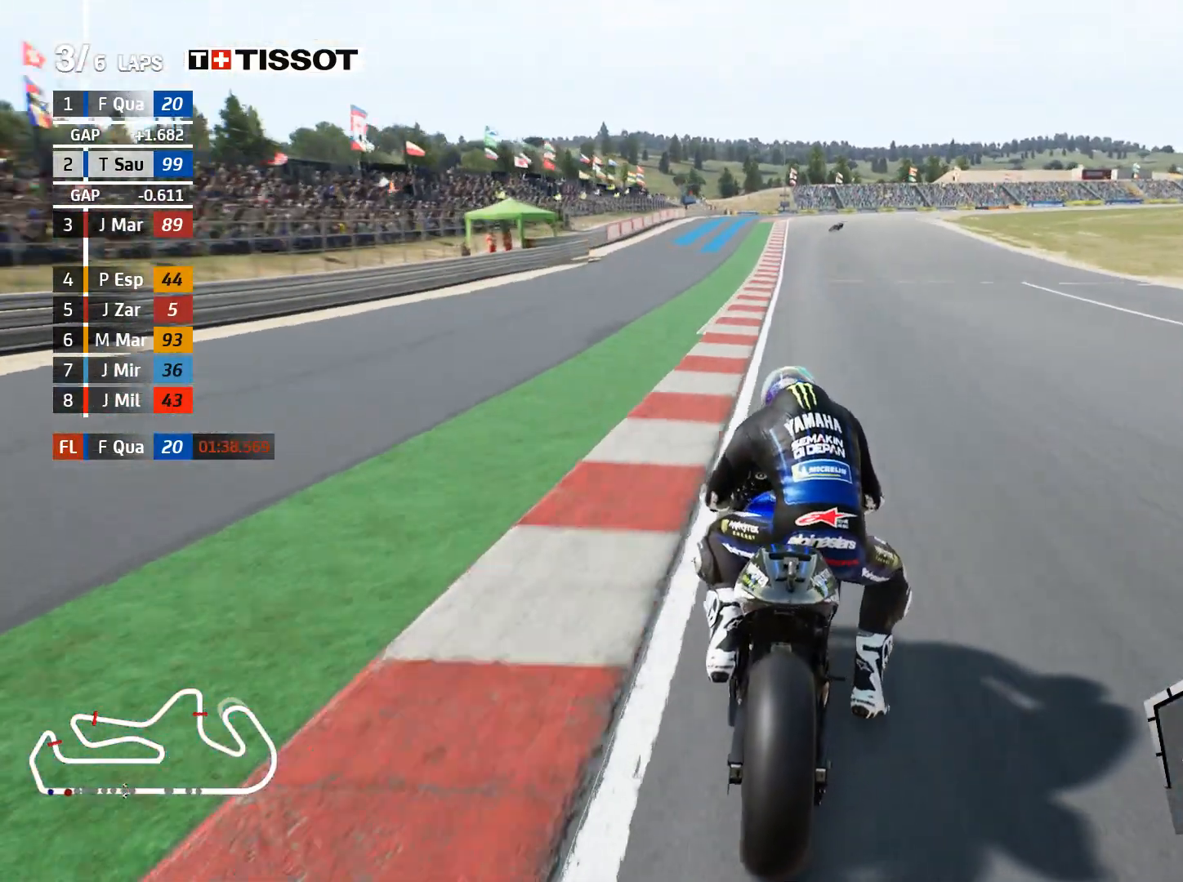
{"buttons": ["L2"], "left_stick": "right", "right_stick": "center", "events": [[100, "A", "down"], [133, "X", "down"], [250, "X", "up"], [317, "A", "up"]]}
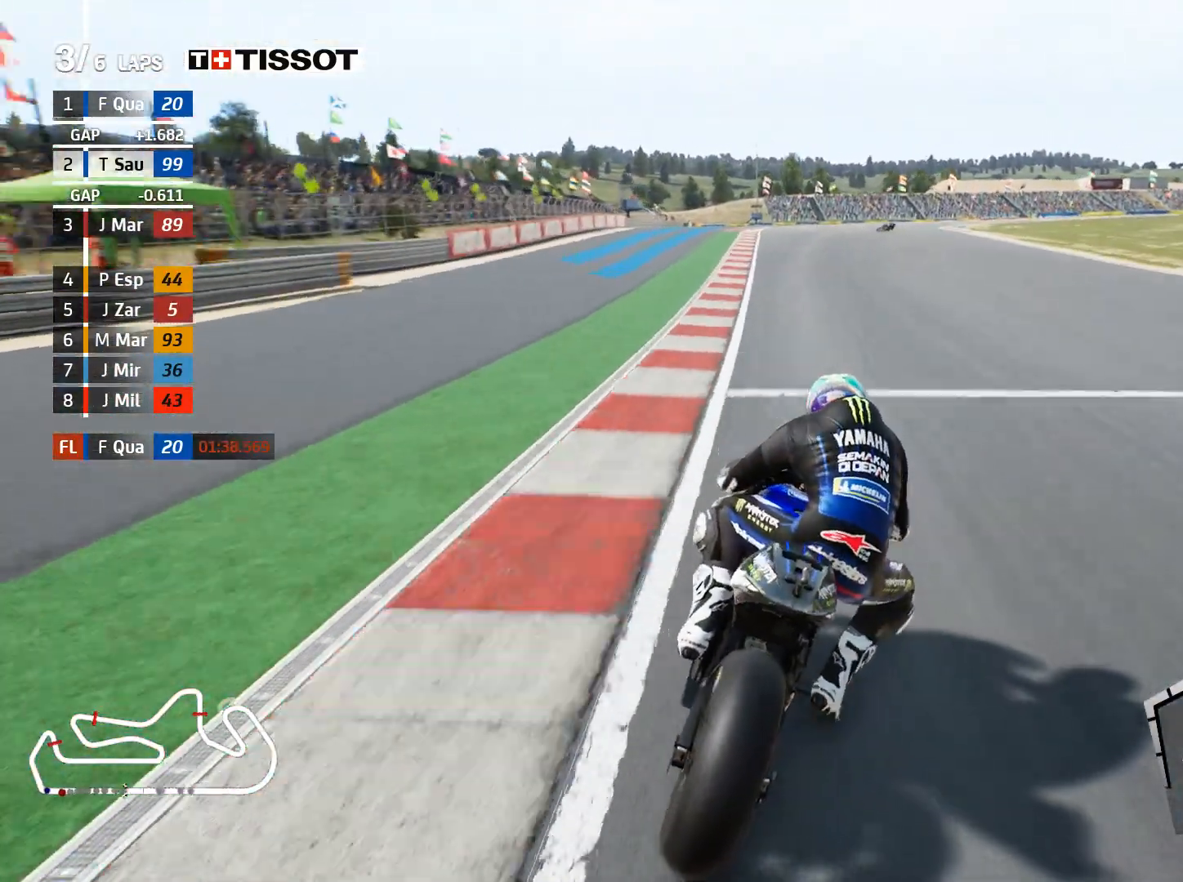
{"buttons": ["L2"], "left_stick": "right", "right_stick": "center", "events": [[317, "A", "down"], [450, "A", "up"]]}
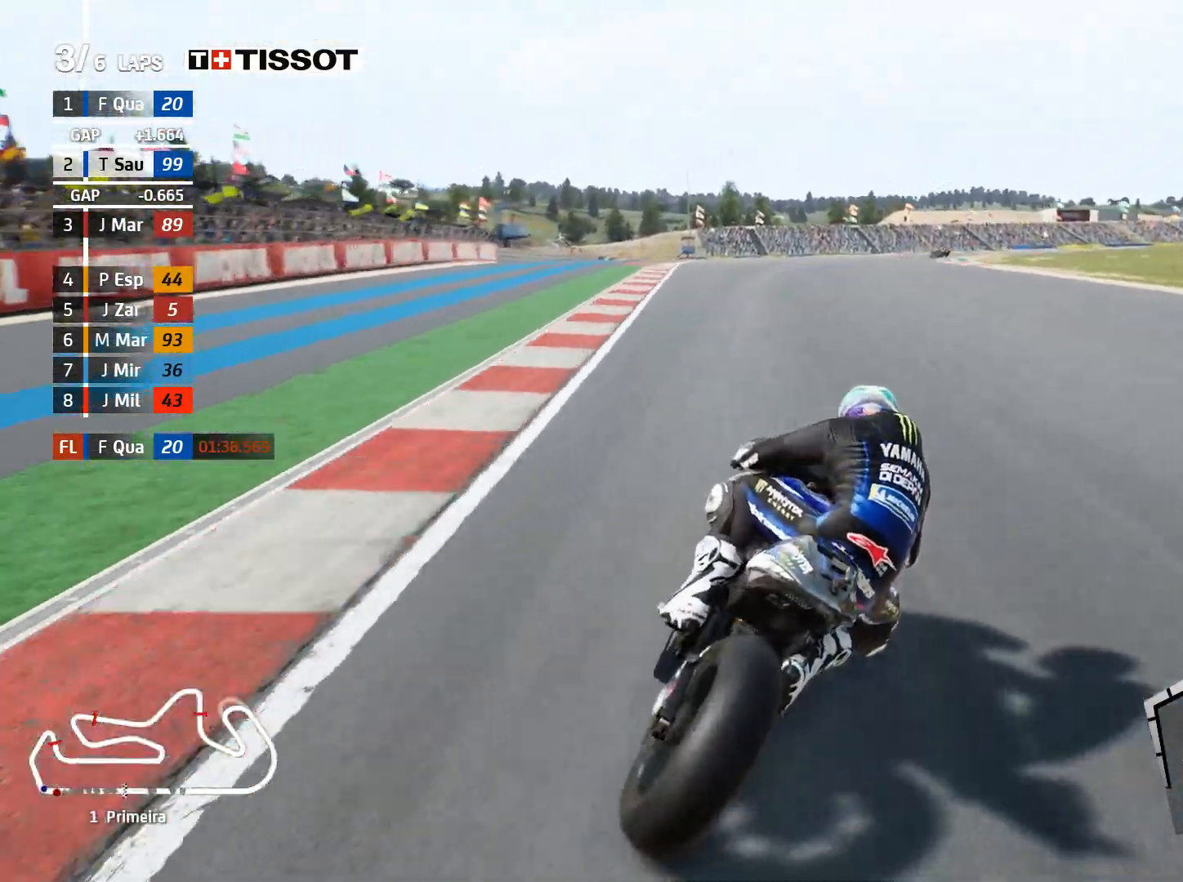
{"buttons": ["L2"], "left_stick": "right", "right_stick": "center", "events": []}
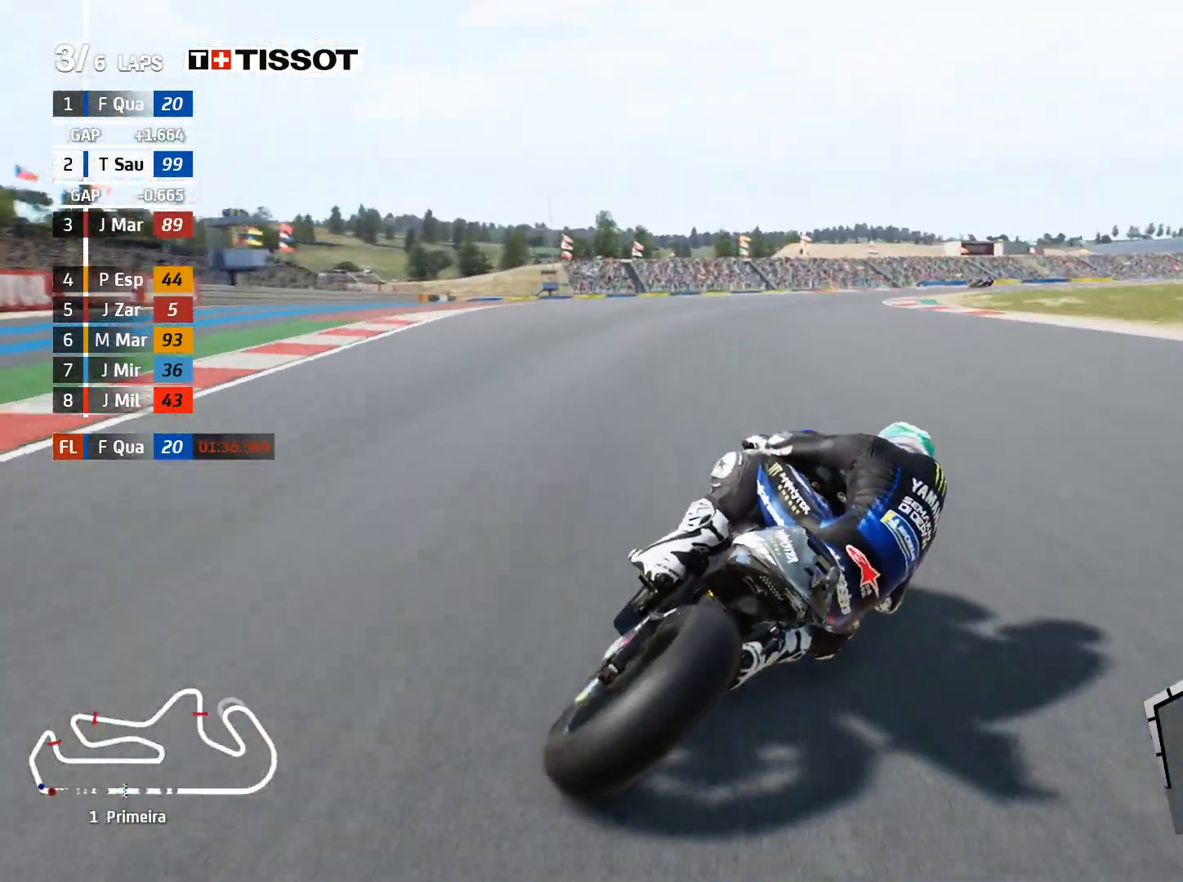
{"buttons": ["L2"], "left_stick": "right", "right_stick": "center", "events": []}
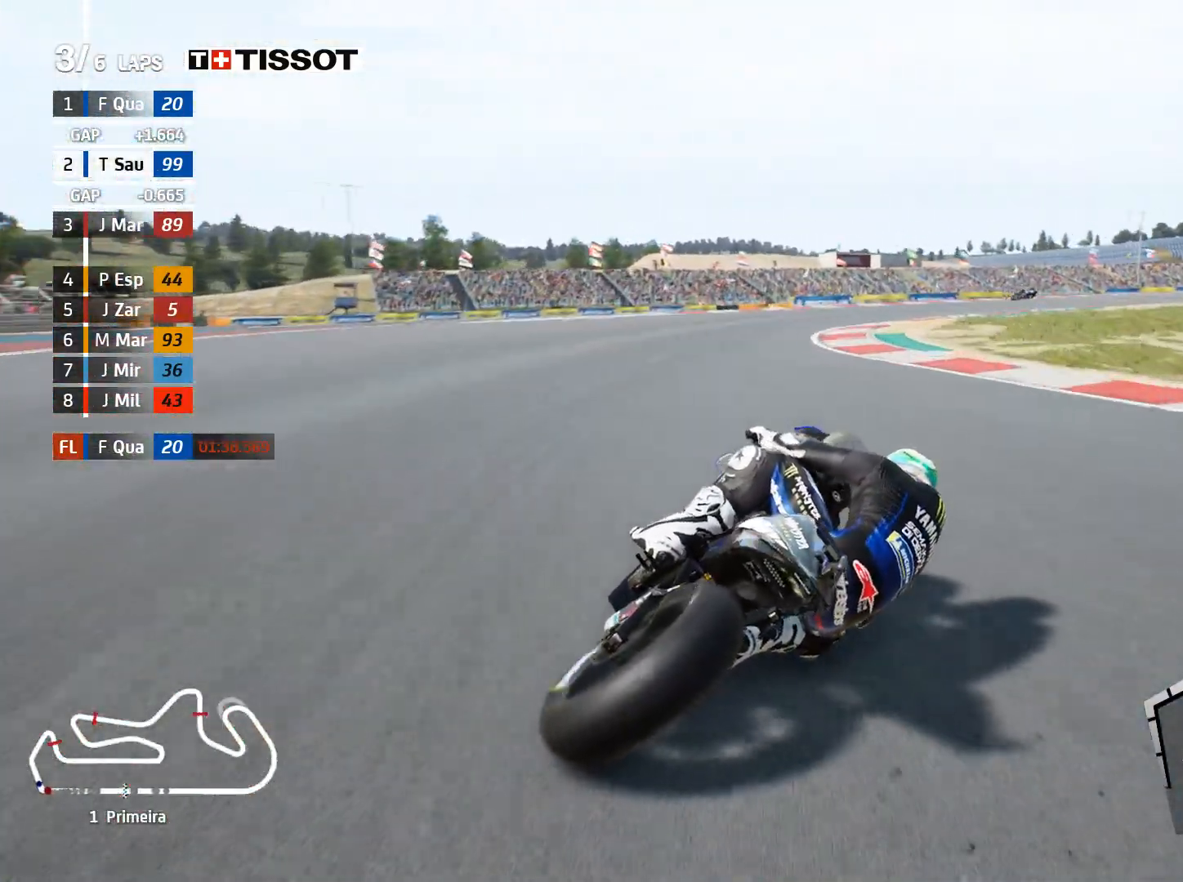
{"buttons": [], "left_stick": "right", "right_stick": "center", "events": [[67, "L2", "up"]]}
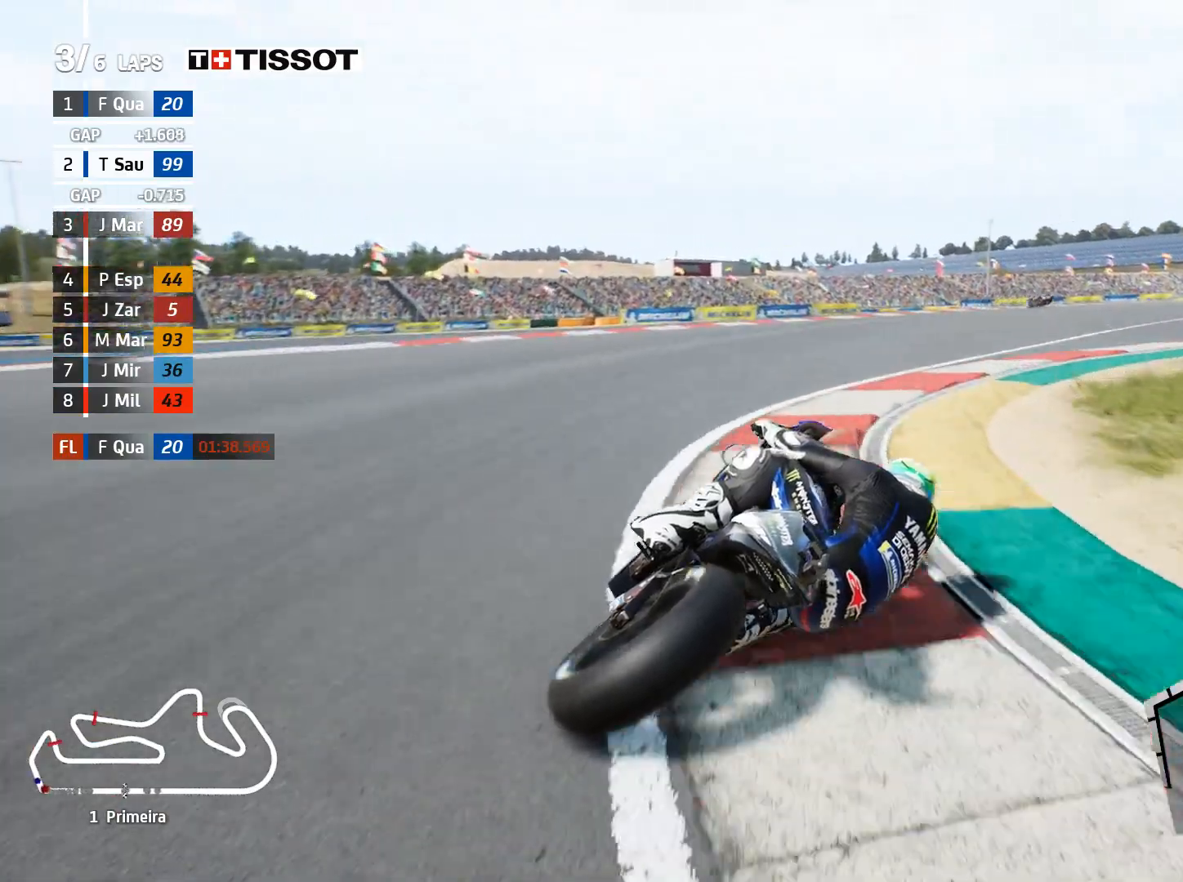
{"buttons": ["R2"], "left_stick": "right", "right_stick": "center", "events": [[50, "R2", "down"], [200, "R2", "up"], [467, "R2", "down"]]}
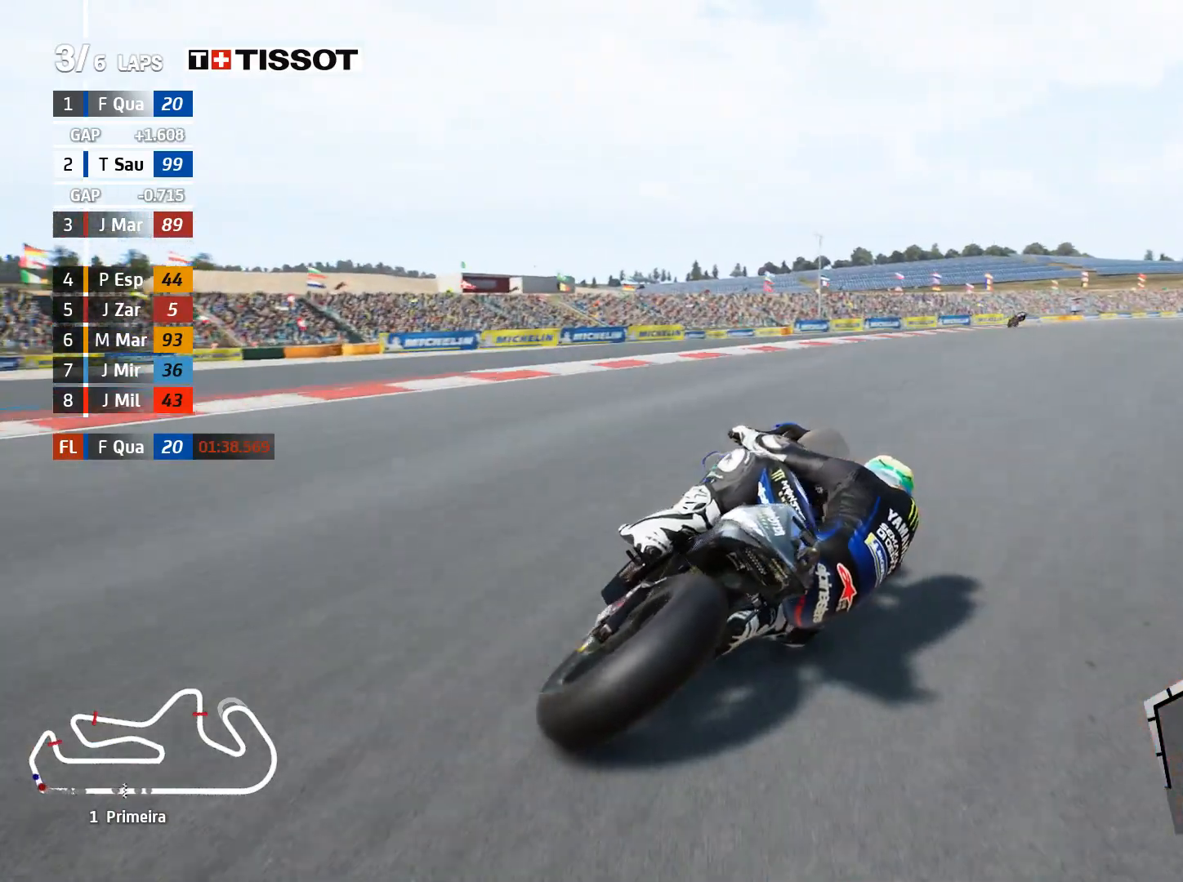
{"buttons": ["R2"], "left_stick": "right", "right_stick": "center", "events": []}
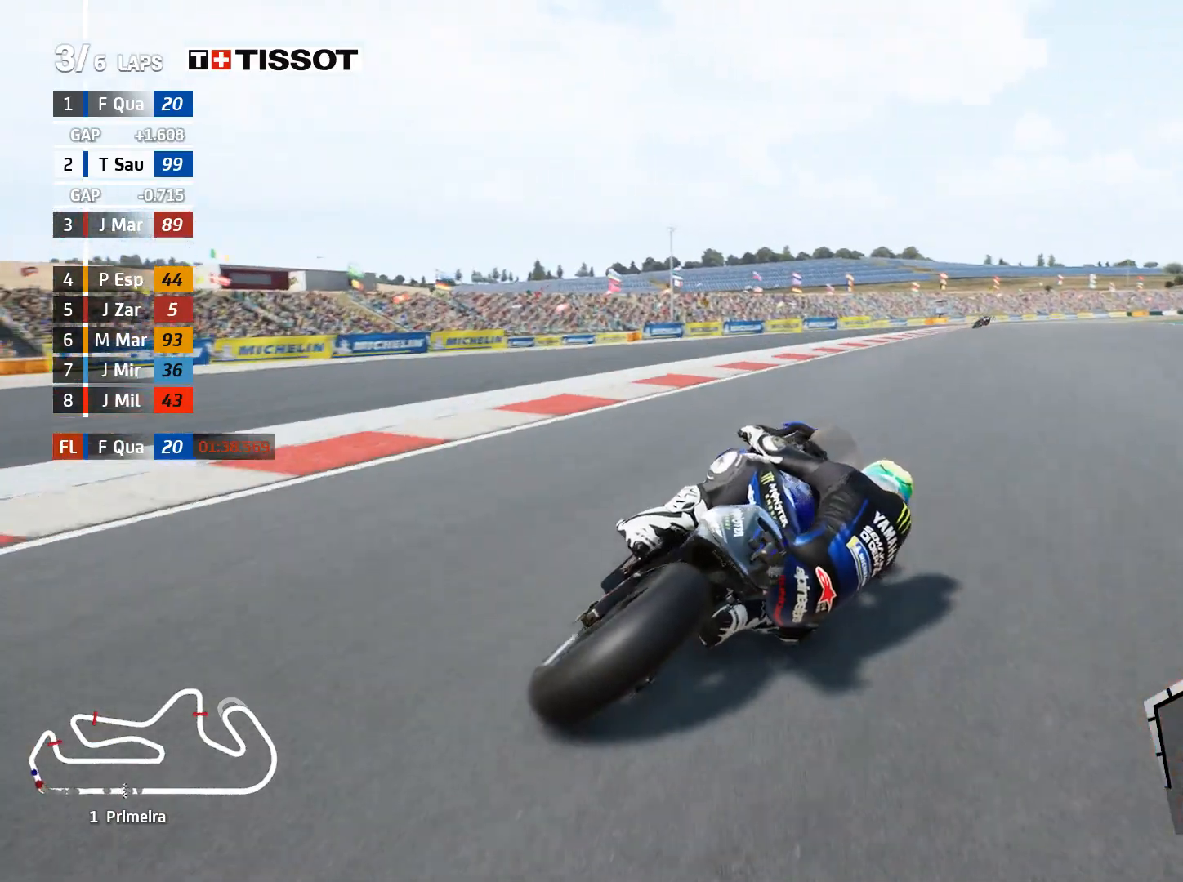
{"buttons": ["R2"], "left_stick": "right", "right_stick": "center", "events": []}
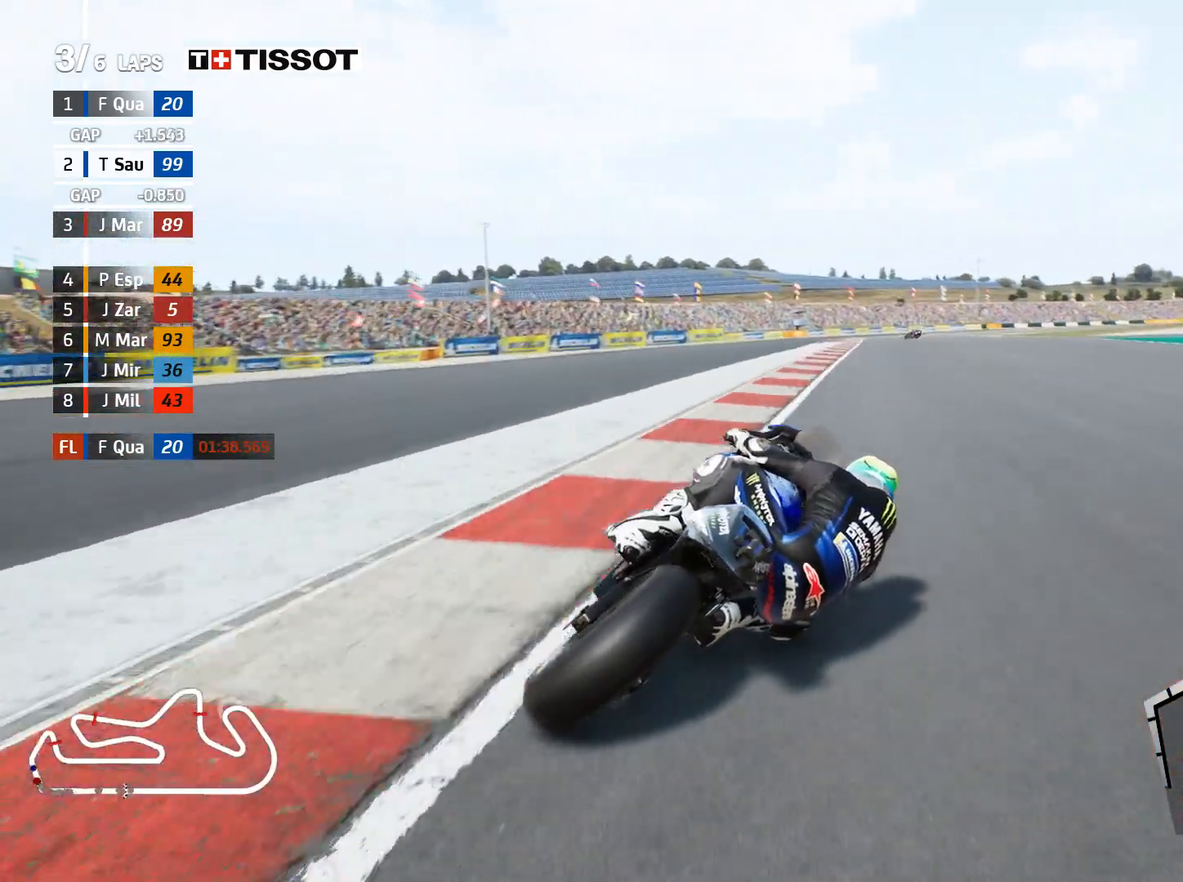
{"buttons": ["R2"], "left_stick": "right", "right_stick": "center", "events": []}
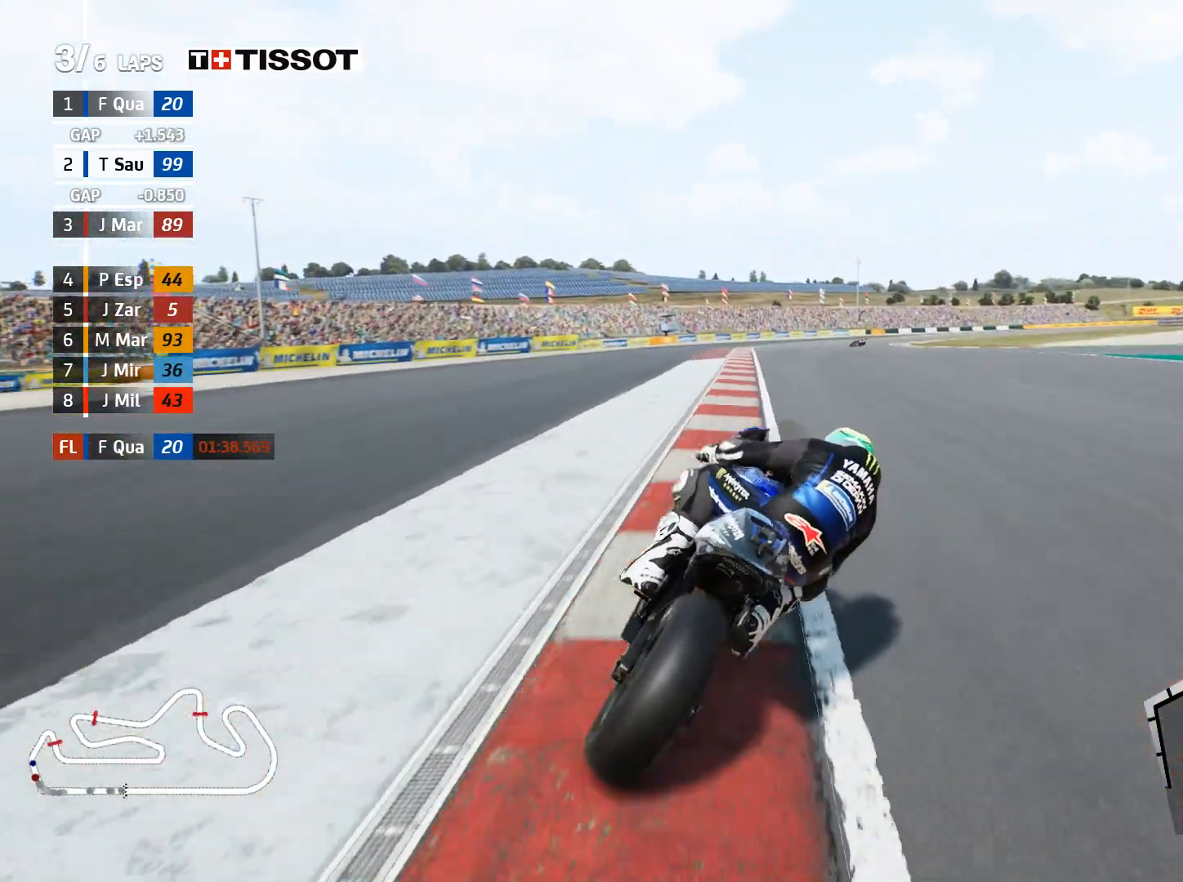
{"buttons": ["R2"], "left_stick": "right", "right_stick": "center", "events": [[117, "B", "down"], [217, "B", "up"]]}
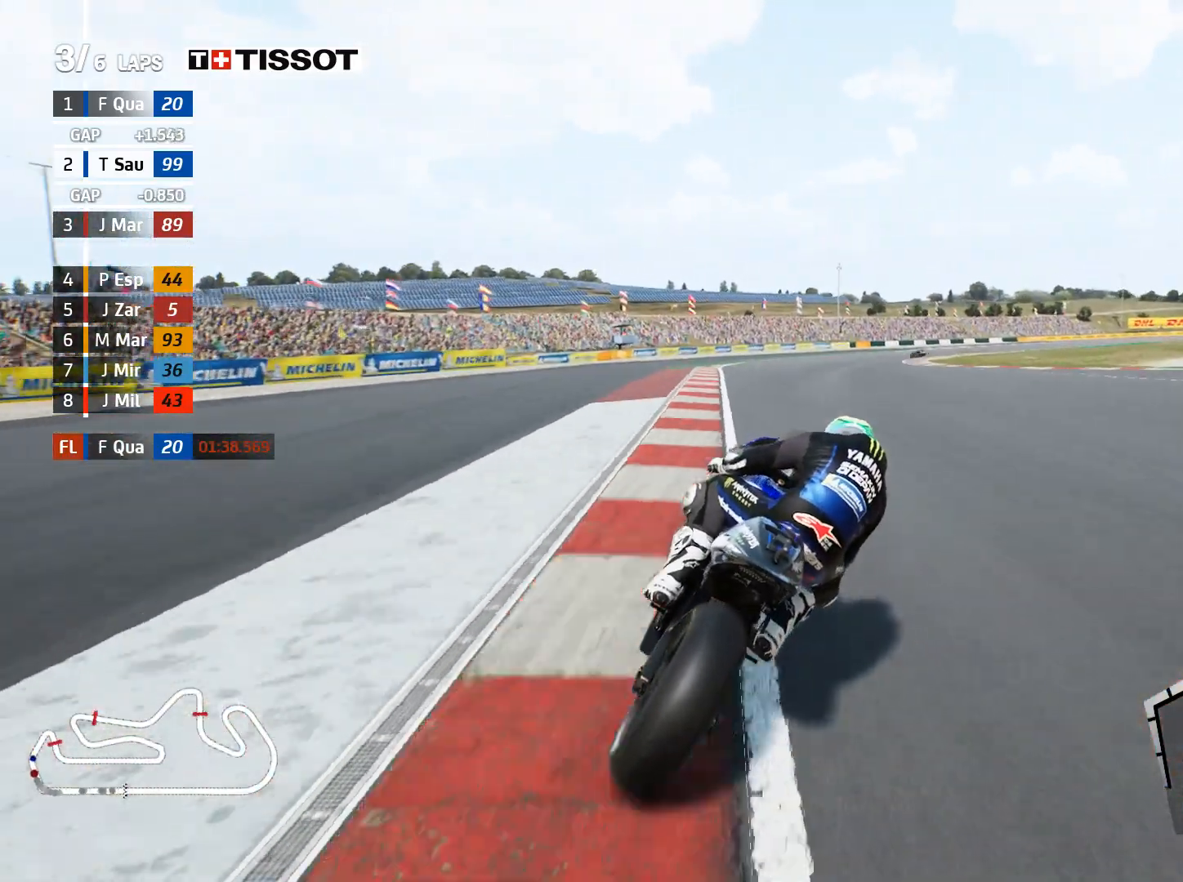
{"buttons": ["R2"], "left_stick": "right", "right_stick": "center", "events": [[100, "R2", "up"], [467, "R2", "down"]]}
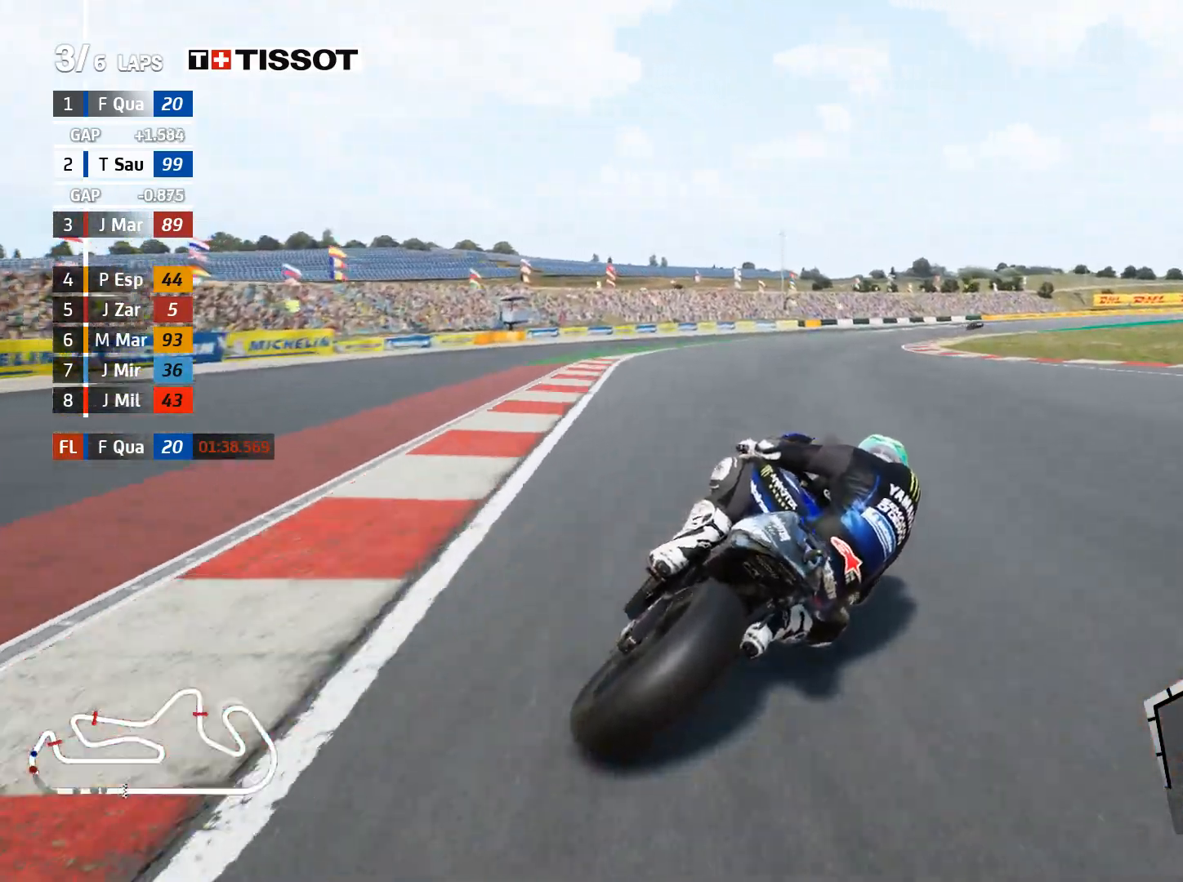
{"buttons": ["R2"], "left_stick": "up-right", "right_stick": "center", "events": [[167, "left_stick", "up-right"]]}
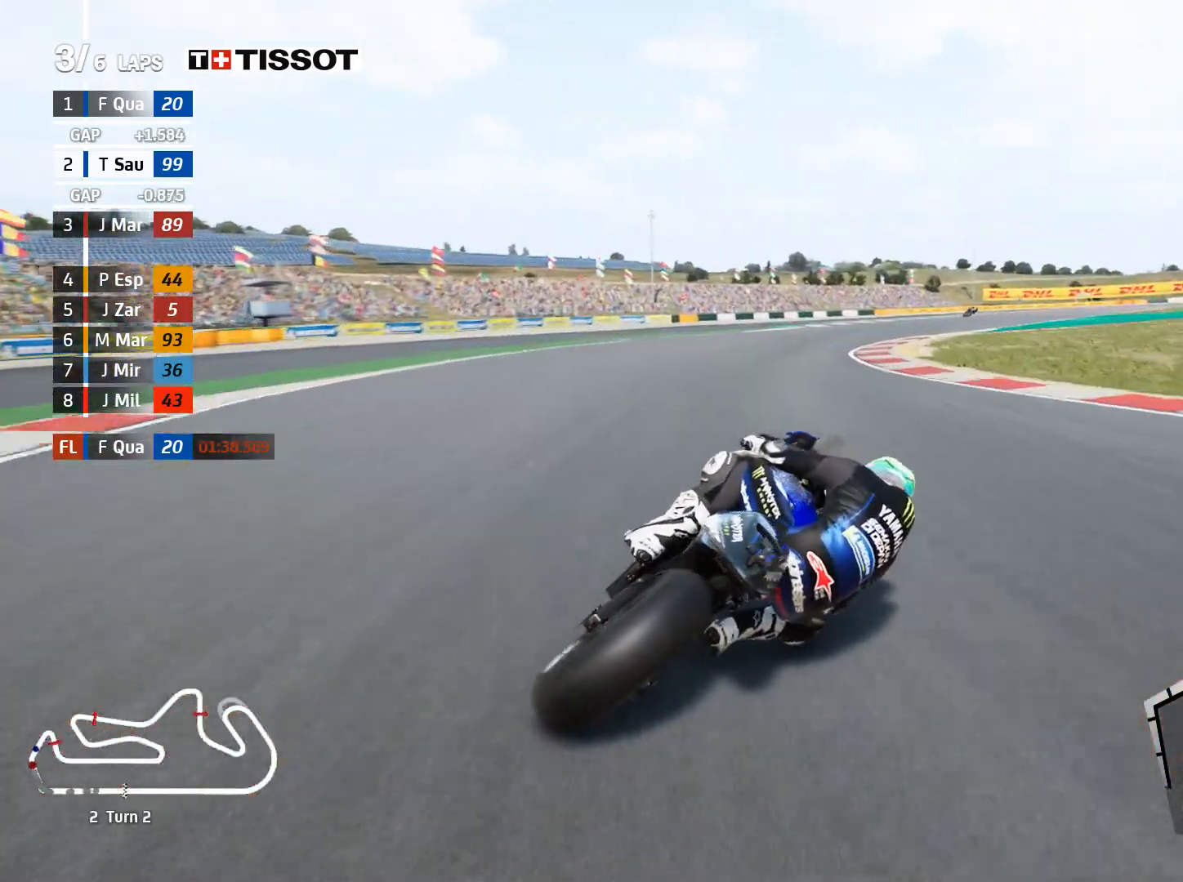
{"buttons": ["R2"], "left_stick": "up-right", "right_stick": "center", "events": []}
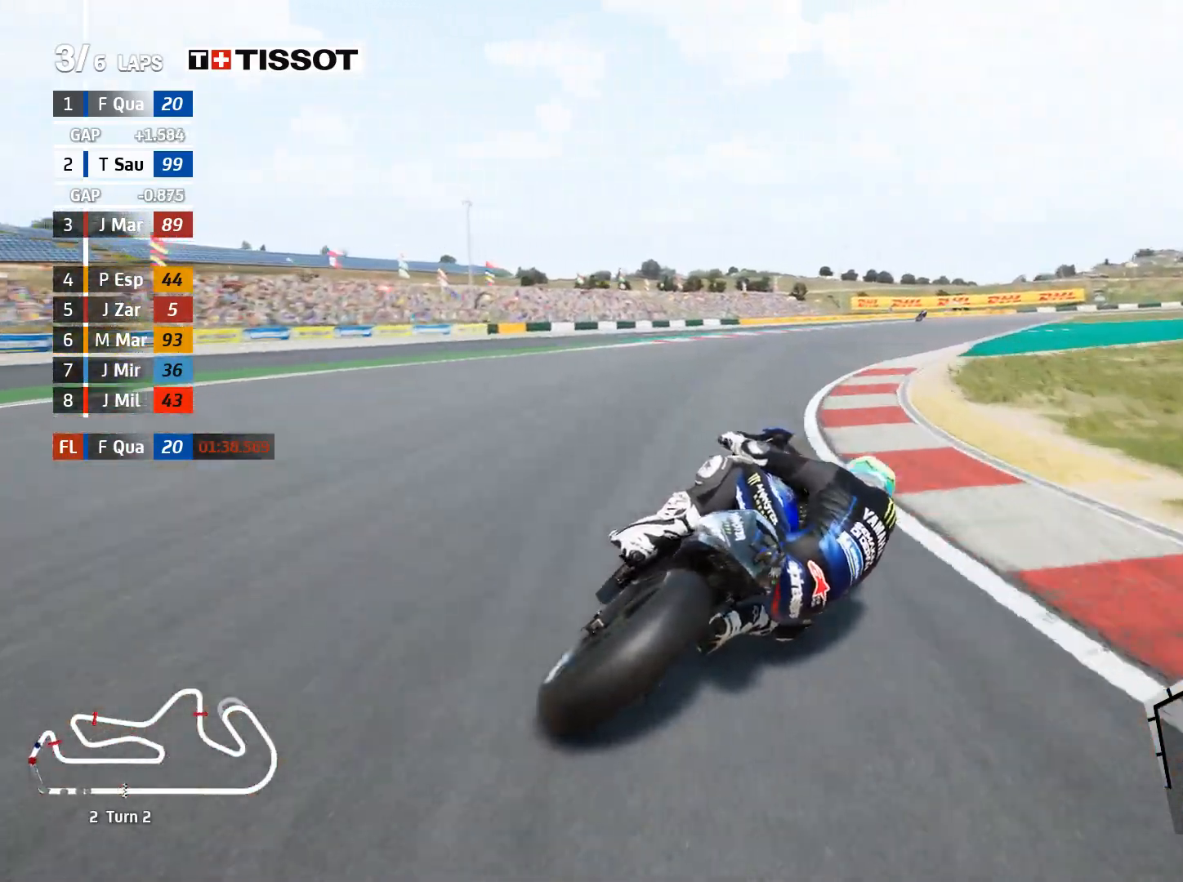
{"buttons": ["R2"], "left_stick": "up-right", "right_stick": "center", "events": []}
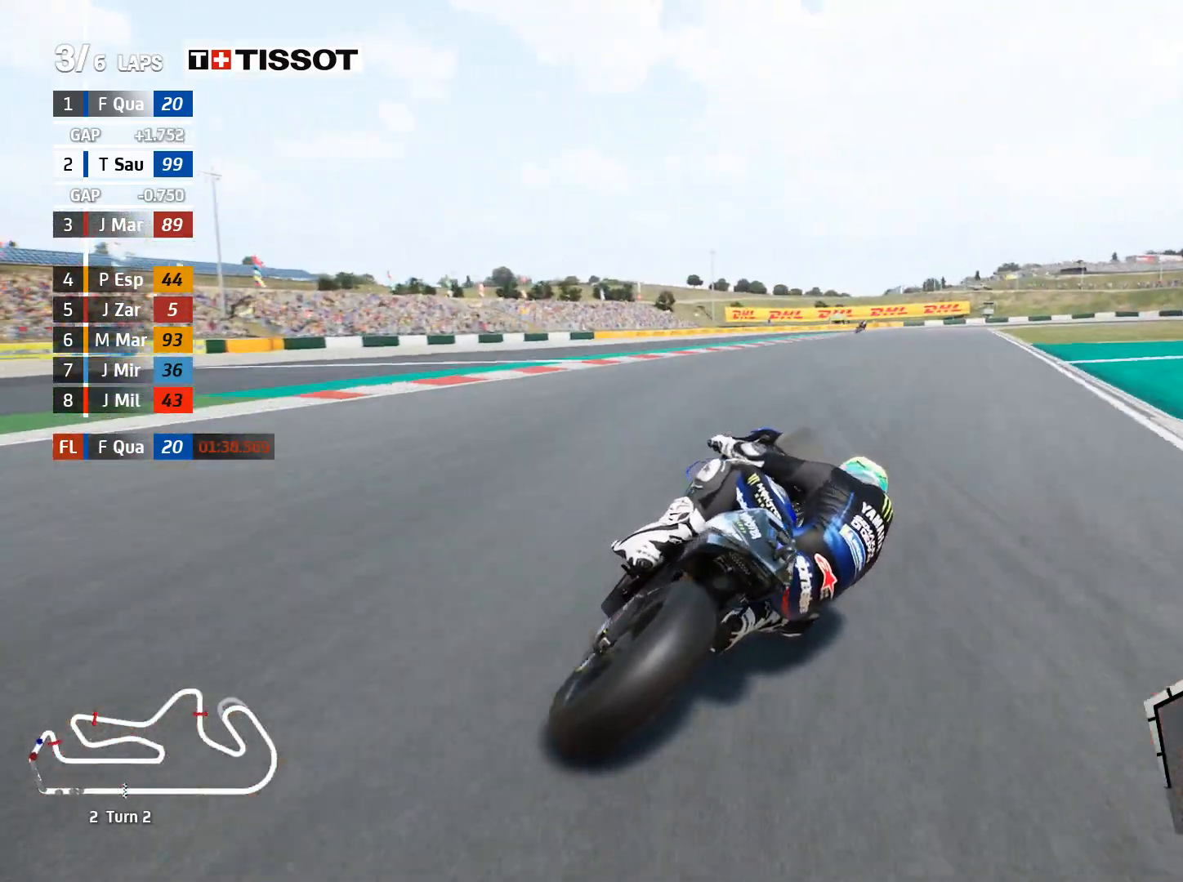
{"buttons": ["R2"], "left_stick": "up-right", "right_stick": "center", "events": [[133, "left_stick", "right"], [233, "left_stick", "up-right"]]}
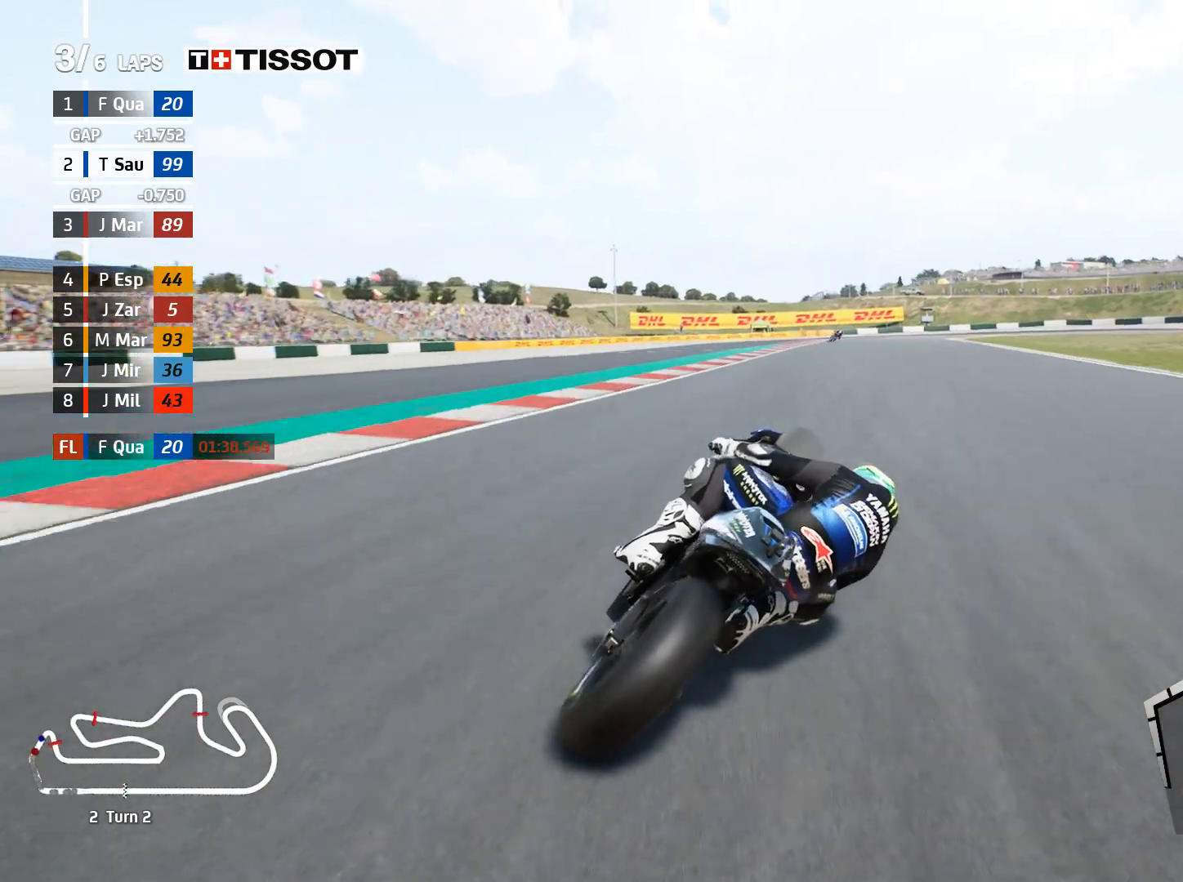
{"buttons": ["A", "L2"], "left_stick": "right", "right_stick": "center", "events": [[217, "L2", "down"], [233, "A", "down"], [250, "R2", "up"], [267, "X", "down"], [367, "X", "up"], [367, "left_stick", "right"]]}